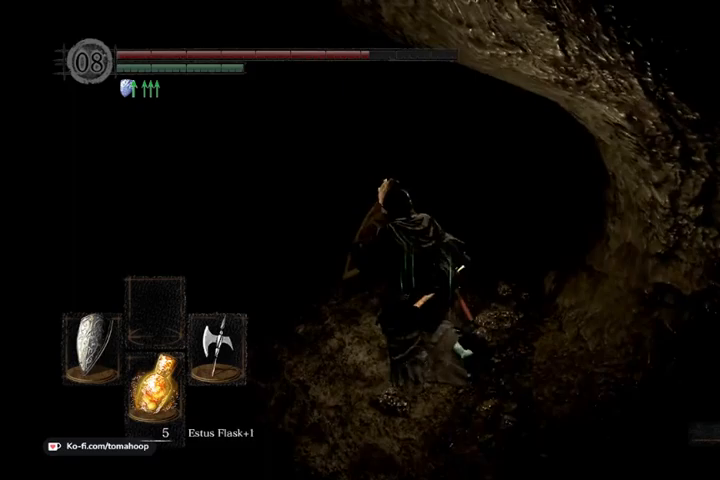
Gameplay with a controller (Xbox layout); each line is a JSON object with the inputs held at the frame after it. "events" lists button and stick changes between this image and that frame as [ms after this image, input, new state], when the widget could be followed in between.
{"buttons": ["L1"], "left_stick": "up", "right_stick": "right", "events": [[67, "left_stick", "up"], [67, "right_stick", "right"], [300, "left_stick", "up-left"], [400, "left_stick", "up"]]}
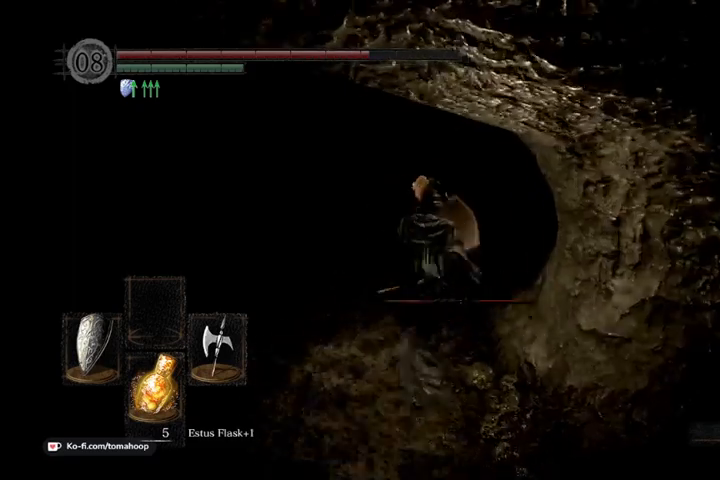
{"buttons": ["L1"], "left_stick": "up", "right_stick": "right", "events": [[33, "right_stick", "center"], [100, "right_stick", "right"]]}
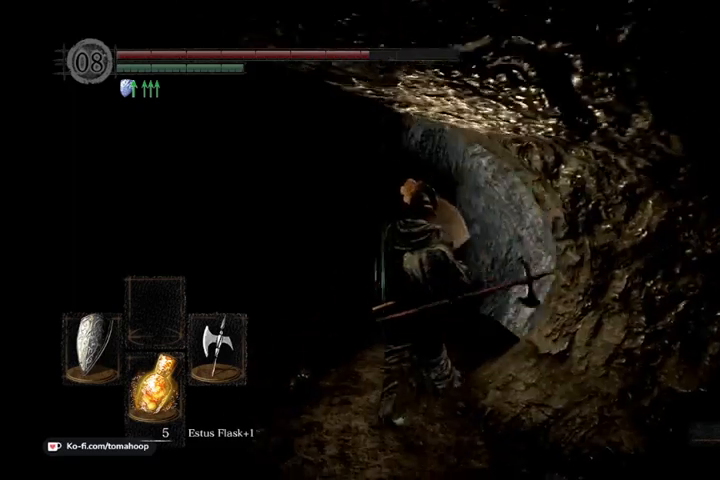
{"buttons": ["L1"], "left_stick": "up-left", "right_stick": "down-right", "events": [[433, "left_stick", "center"], [467, "right_stick", "down-right"], [500, "left_stick", "up-left"]]}
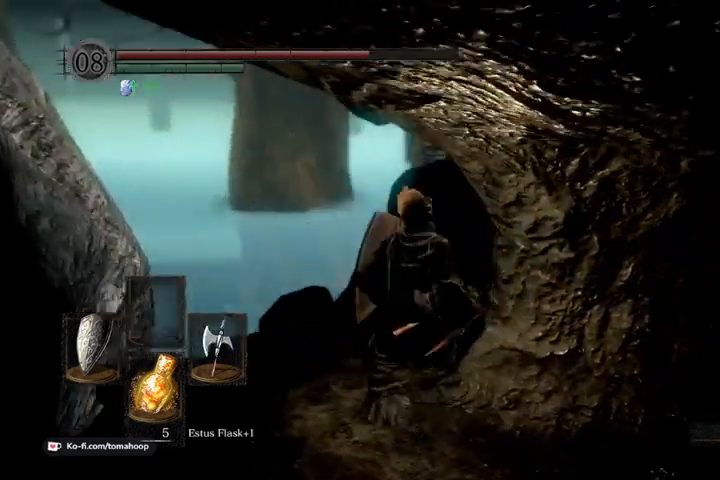
{"buttons": ["L1"], "left_stick": "up", "right_stick": "down-right", "events": [[300, "left_stick", "up"]]}
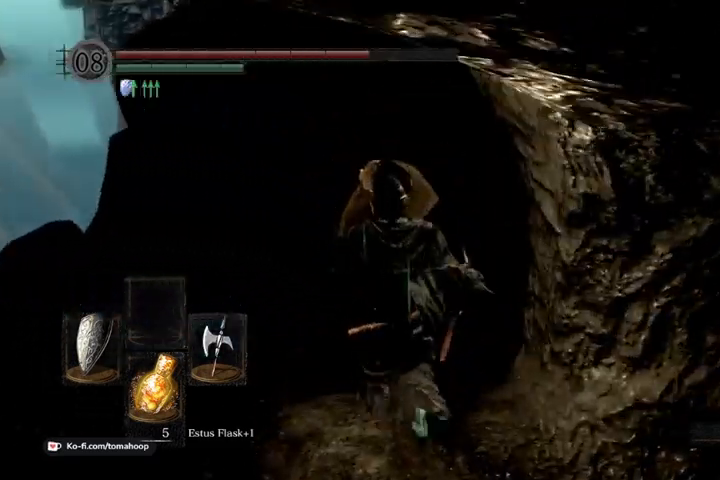
{"buttons": ["L1"], "left_stick": "up", "right_stick": "down", "events": [[500, "right_stick", "down"]]}
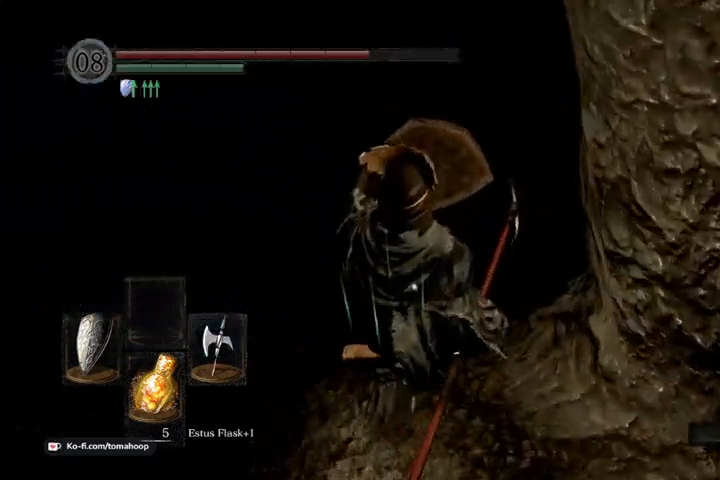
{"buttons": ["L1"], "left_stick": "up", "right_stick": "up-right", "events": [[300, "right_stick", "right"], [400, "right_stick", "up-right"]]}
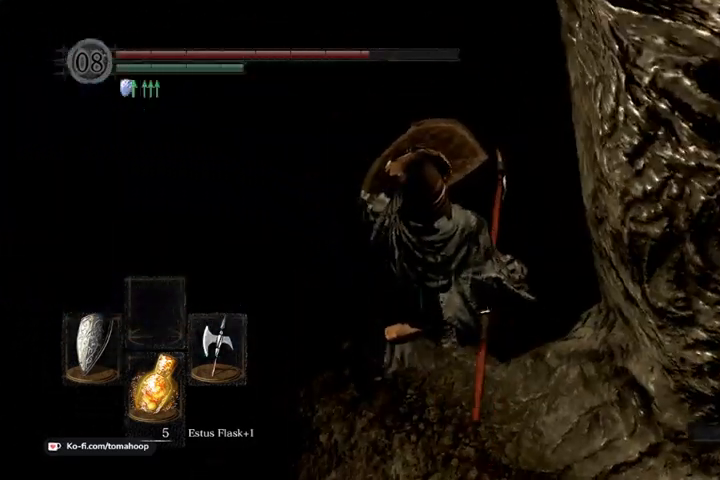
{"buttons": ["L1"], "left_stick": "up-left", "right_stick": "center", "events": [[300, "left_stick", "up-left"], [500, "right_stick", "center"]]}
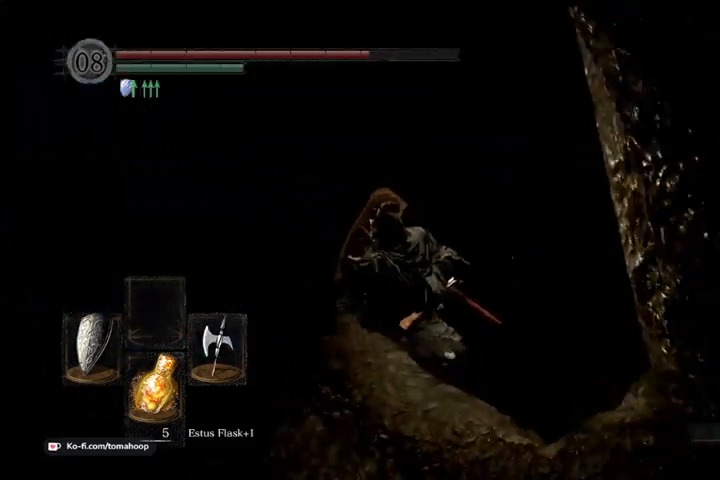
{"buttons": ["L1"], "left_stick": "up-left", "right_stick": "center", "events": [[333, "right_stick", "up-left"], [500, "right_stick", "center"]]}
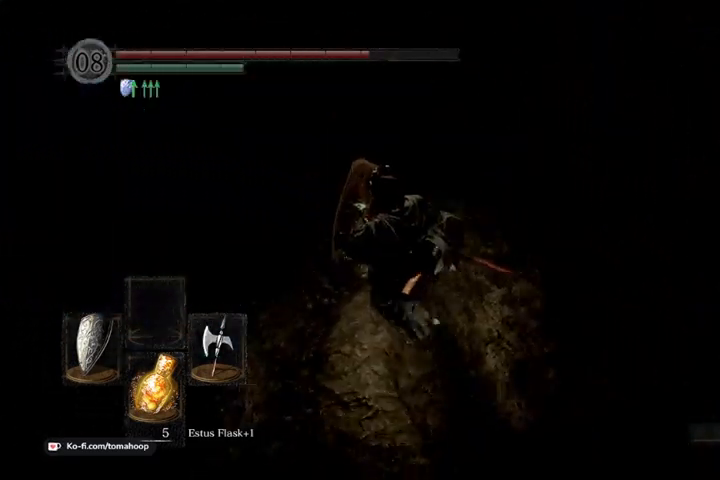
{"buttons": ["L1"], "left_stick": "up-left", "right_stick": "right", "events": [[100, "left_stick", "up"], [167, "right_stick", "up-left"], [200, "left_stick", "up-left"], [333, "right_stick", "center"], [467, "right_stick", "right"]]}
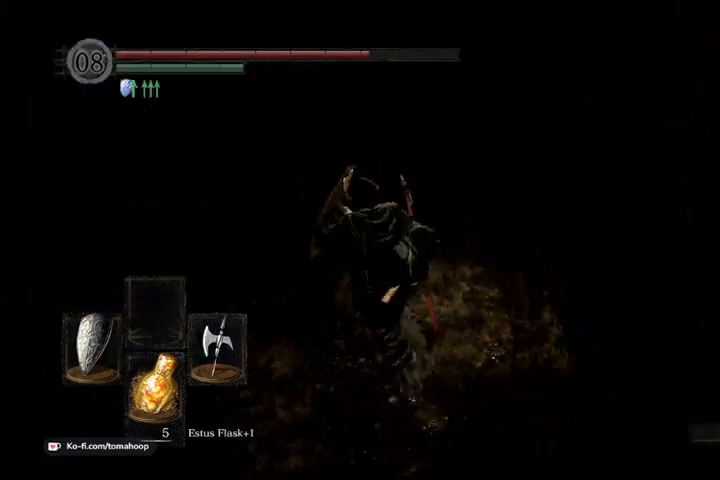
{"buttons": ["L1"], "left_stick": "up", "right_stick": "center", "events": [[33, "left_stick", "up"], [167, "right_stick", "center"]]}
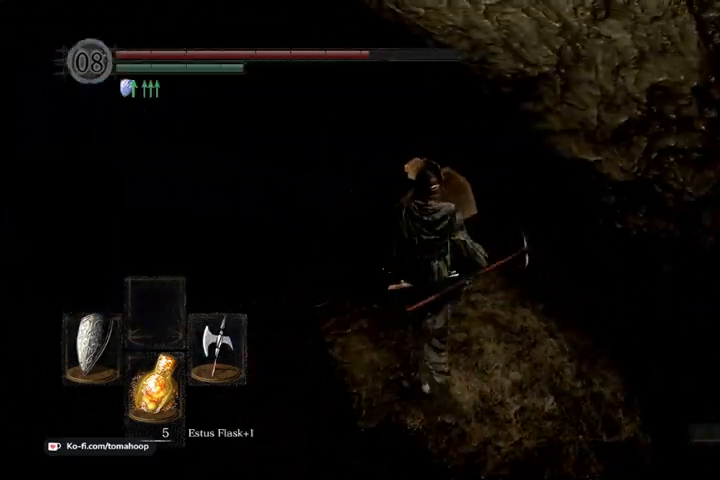
{"buttons": ["L1"], "left_stick": "up", "right_stick": "down-left", "events": [[133, "left_stick", "up-left"], [133, "right_stick", "left"], [300, "right_stick", "down-left"], [433, "left_stick", "up"]]}
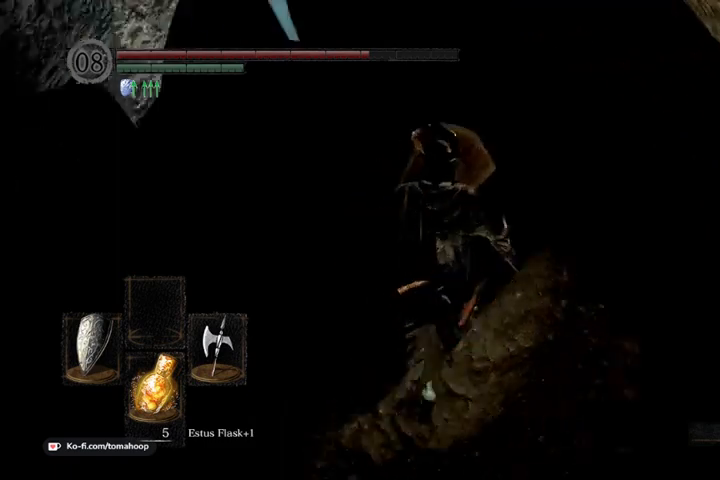
{"buttons": ["L1"], "left_stick": "center", "right_stick": "center", "events": [[67, "right_stick", "center"], [233, "right_stick", "down-left"], [267, "left_stick", "center"], [500, "right_stick", "center"]]}
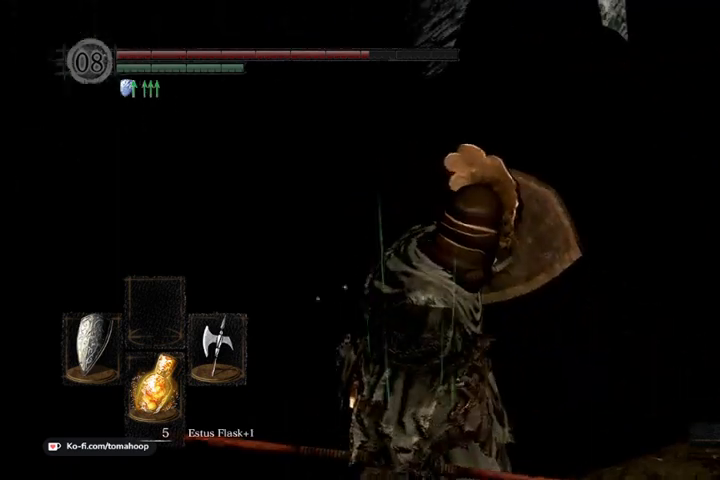
{"buttons": [], "left_stick": "up", "right_stick": "down-right", "events": [[233, "right_stick", "down"], [267, "left_stick", "up"], [400, "B", "down"], [433, "right_stick", "down-right"], [467, "L1", "up"], [500, "B", "up"]]}
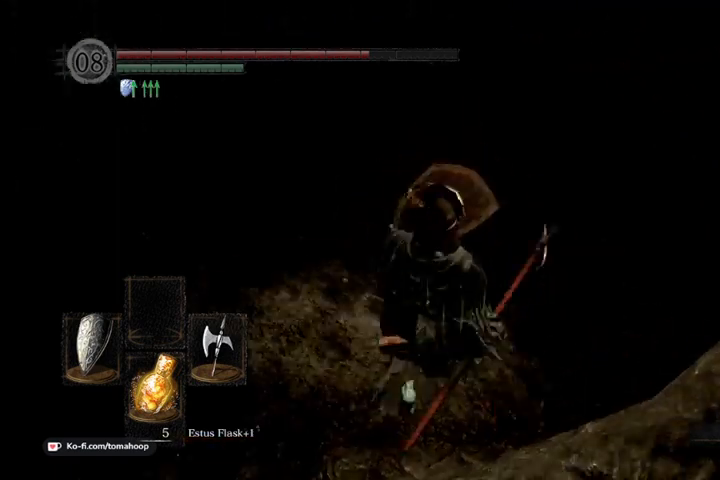
{"buttons": [], "left_stick": "up", "right_stick": "down", "events": [[33, "right_stick", "down"]]}
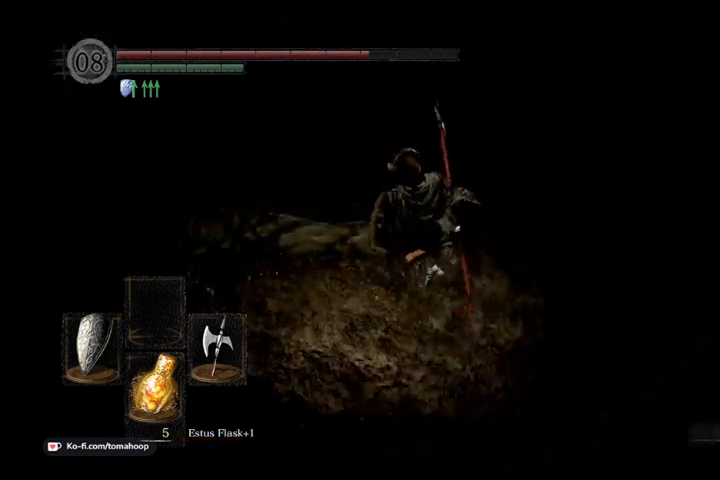
{"buttons": ["L1"], "left_stick": "right", "right_stick": "center", "events": [[33, "right_stick", "center"], [133, "left_stick", "right"], [267, "L1", "down"]]}
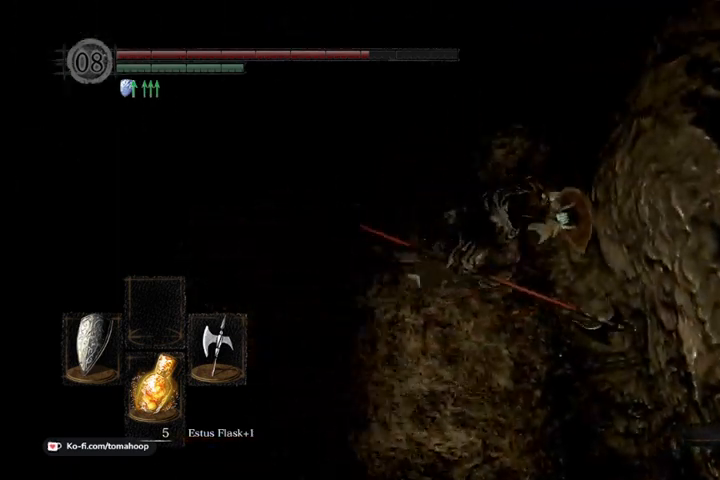
{"buttons": ["L1"], "left_stick": "up-left", "right_stick": "left", "events": [[200, "left_stick", "up"], [300, "left_stick", "up-left"], [333, "right_stick", "left"]]}
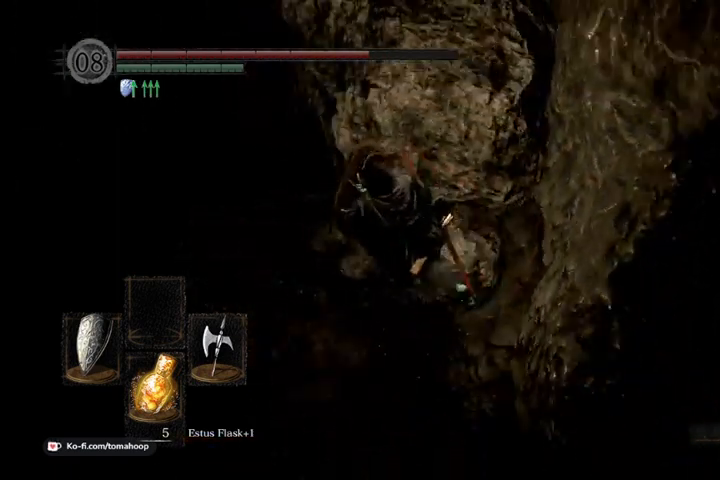
{"buttons": ["L1"], "left_stick": "up", "right_stick": "down-left", "events": [[67, "left_stick", "up"], [367, "right_stick", "down-left"]]}
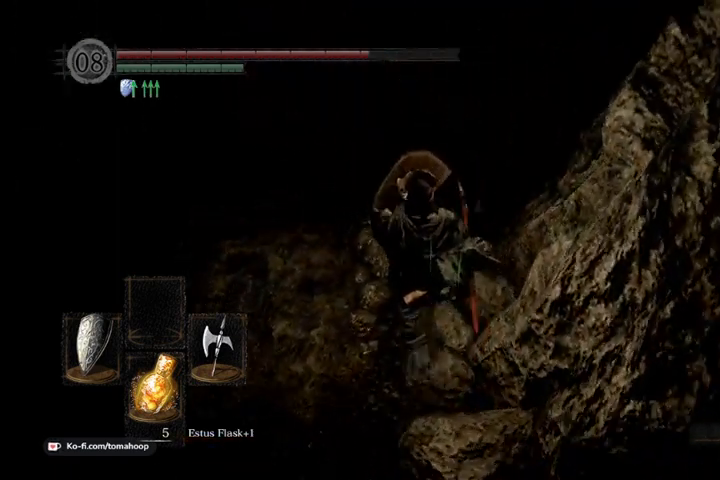
{"buttons": ["L1"], "left_stick": "up", "right_stick": "left", "events": [[300, "right_stick", "left"]]}
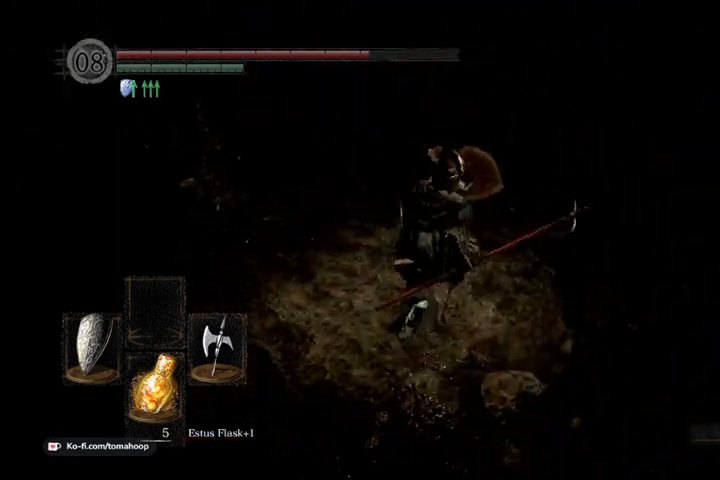
{"buttons": ["L1"], "left_stick": "up", "right_stick": "down-left", "events": [[467, "right_stick", "down-left"]]}
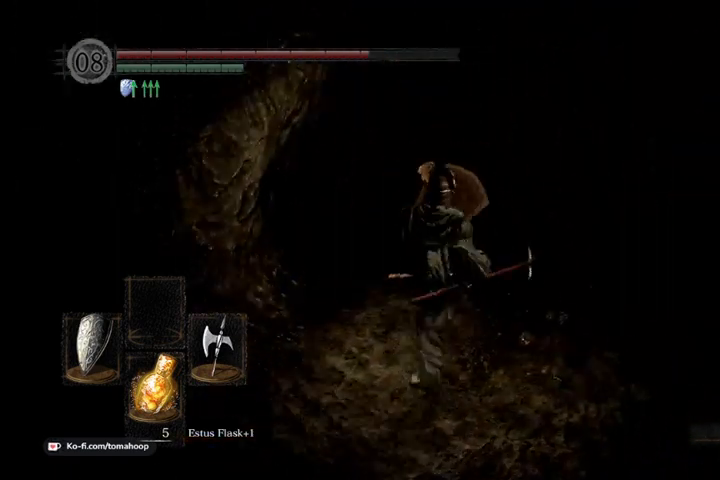
{"buttons": ["L1"], "left_stick": "up-right", "right_stick": "down", "events": [[167, "right_stick", "down"], [433, "left_stick", "up-right"]]}
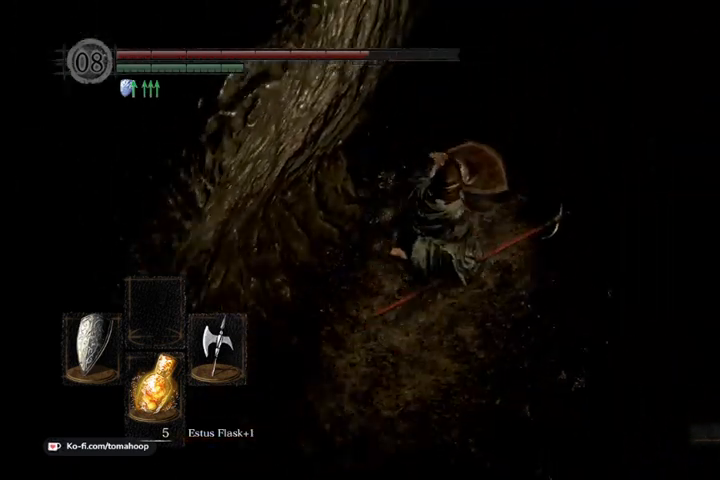
{"buttons": ["L1"], "left_stick": "up-right", "right_stick": "center", "events": [[200, "left_stick", "up-left"], [367, "right_stick", "center"], [433, "left_stick", "up-right"]]}
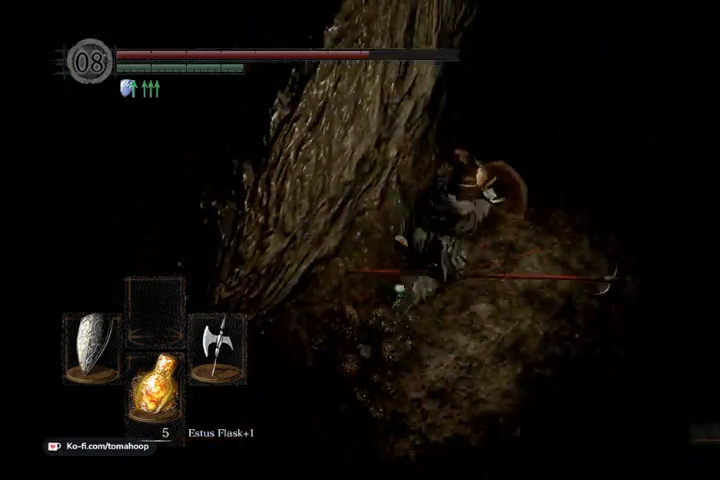
{"buttons": ["L1"], "left_stick": "right", "right_stick": "center", "events": [[267, "left_stick", "up-left"], [500, "left_stick", "right"]]}
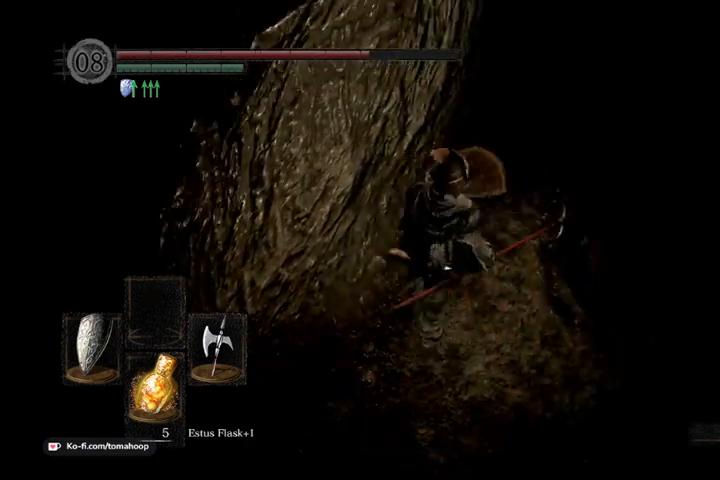
{"buttons": ["L1"], "left_stick": "up-right", "right_stick": "down-right", "events": [[267, "left_stick", "up"], [367, "right_stick", "right"], [433, "left_stick", "up-right"], [467, "right_stick", "down-right"]]}
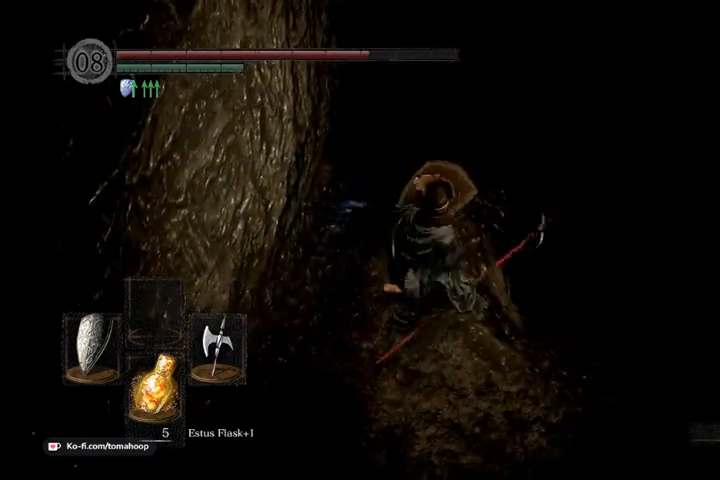
{"buttons": ["L1"], "left_stick": "up", "right_stick": "down-right", "events": [[67, "right_stick", "center"], [300, "left_stick", "up"], [300, "right_stick", "down-right"]]}
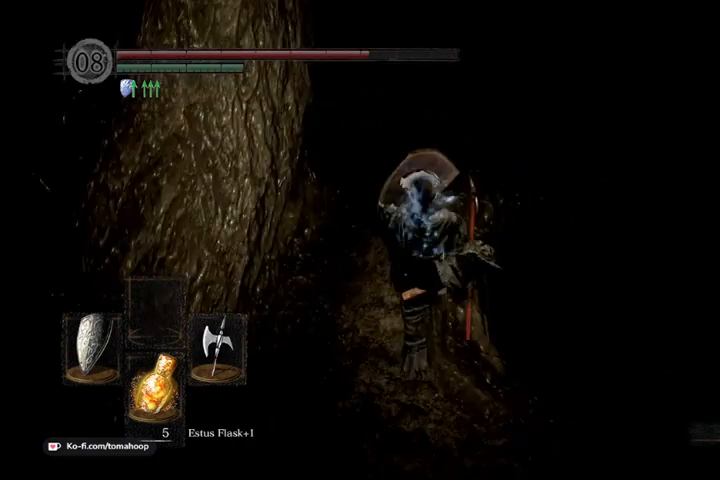
{"buttons": ["L1"], "left_stick": "center", "right_stick": "down-right", "events": [[200, "left_stick", "up-right"], [433, "left_stick", "center"]]}
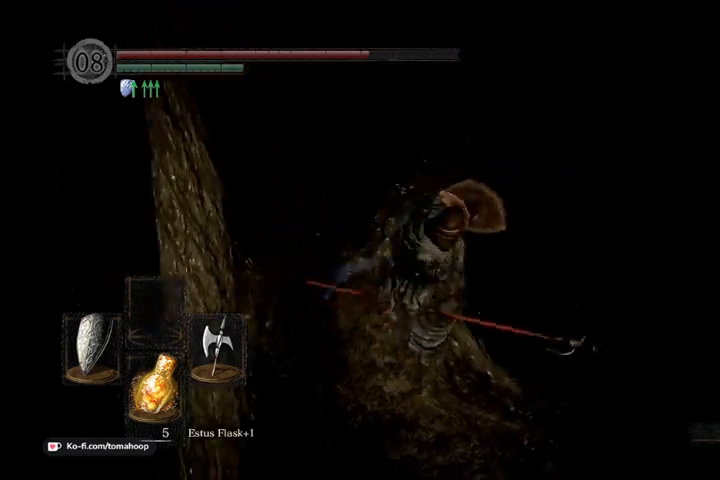
{"buttons": ["L1"], "left_stick": "up-left", "right_stick": "center", "events": [[400, "left_stick", "up-left"], [400, "right_stick", "down"], [500, "right_stick", "center"]]}
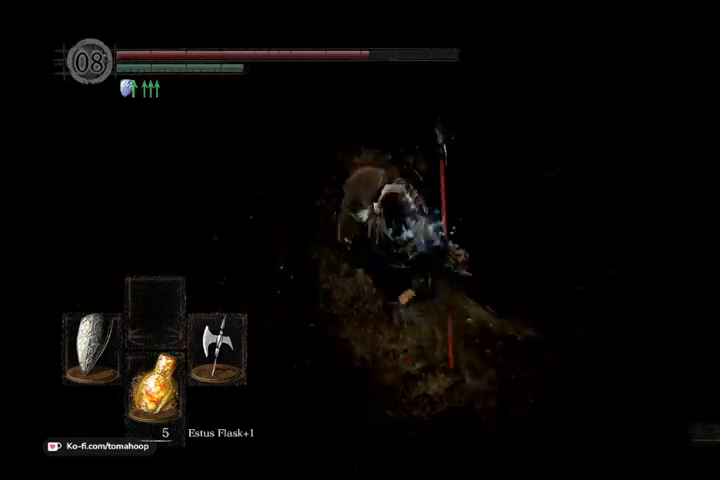
{"buttons": ["L1"], "left_stick": "up", "right_stick": "down-left", "events": [[167, "right_stick", "down-left"], [267, "left_stick", "up"]]}
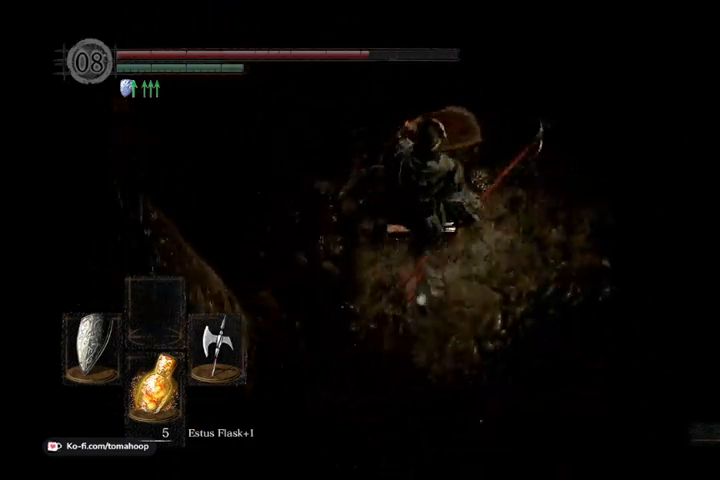
{"buttons": ["L1"], "left_stick": "up", "right_stick": "down", "events": [[100, "right_stick", "down"]]}
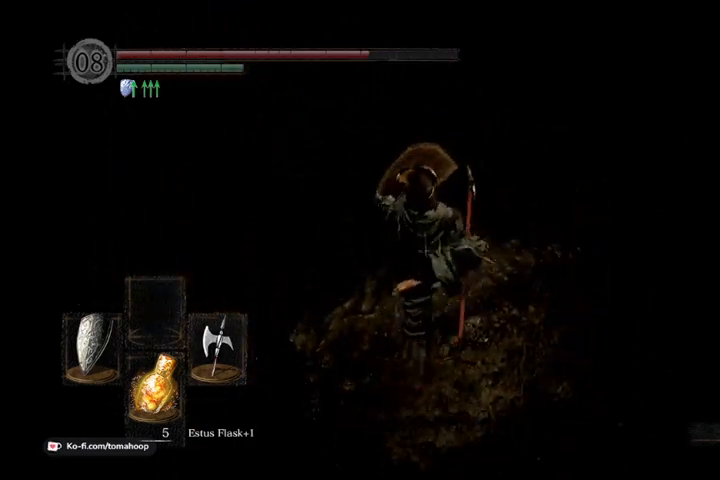
{"buttons": ["L1"], "left_stick": "up-right", "right_stick": "right", "events": [[100, "left_stick", "up-right"], [200, "right_stick", "right"], [233, "left_stick", "right"], [500, "left_stick", "up-right"]]}
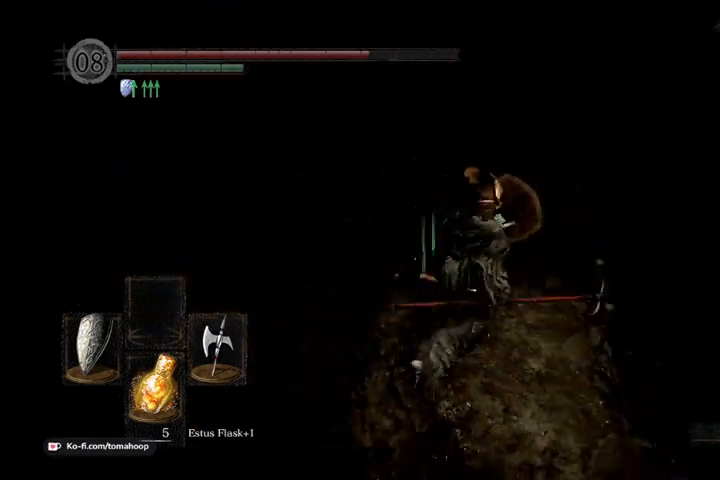
{"buttons": ["L1"], "left_stick": "up", "right_stick": "down-right", "events": [[133, "right_stick", "down-right"], [267, "left_stick", "up"]]}
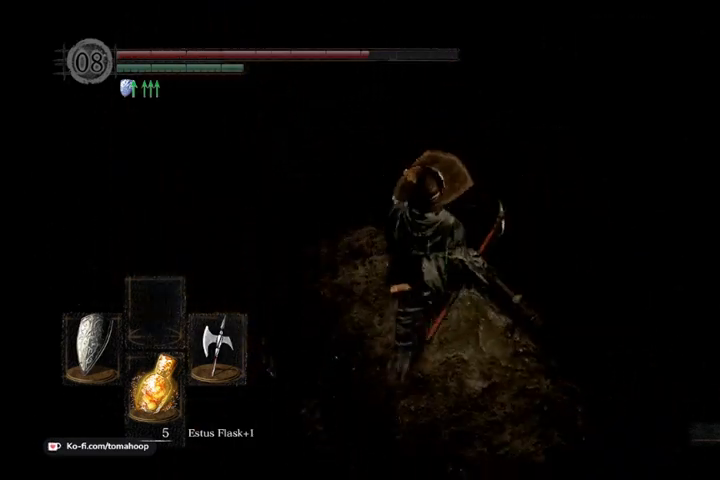
{"buttons": [], "left_stick": "up-right", "right_stick": "down-right", "events": [[100, "left_stick", "up-right"], [467, "L1", "up"]]}